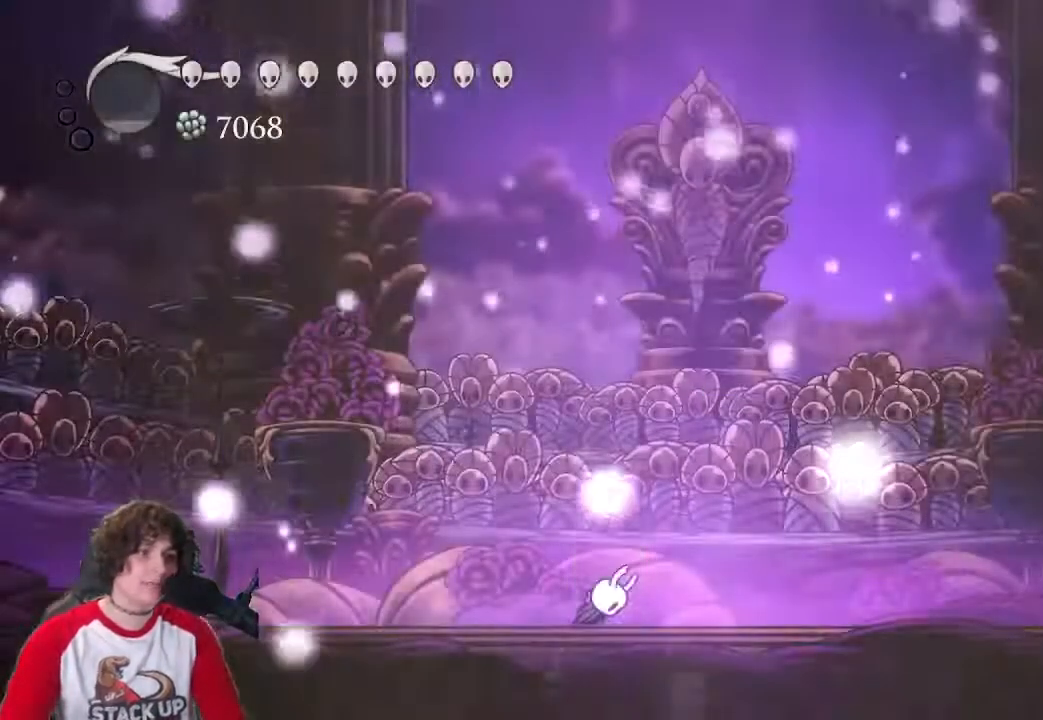
Gameplay with keyboard; each line is a JSON object with the keys held at the frame after it. "events" lists presses ("down") and releases ("up") of "a", "attack", "cast", "cdash", "d", "dash", "dream", "focus", "inv", "jump", "map", "s" and "w" between this image and that frame as [ms after this image, input, new state], when the widget could be followed in between. No other keys are recorded. Mouse input is not recorded. Key names are as the overlay labels them; some are game actions (e.g. jump) rather than physical keys.
{"keys": ["d"], "events": [[416, "d", "down"]]}
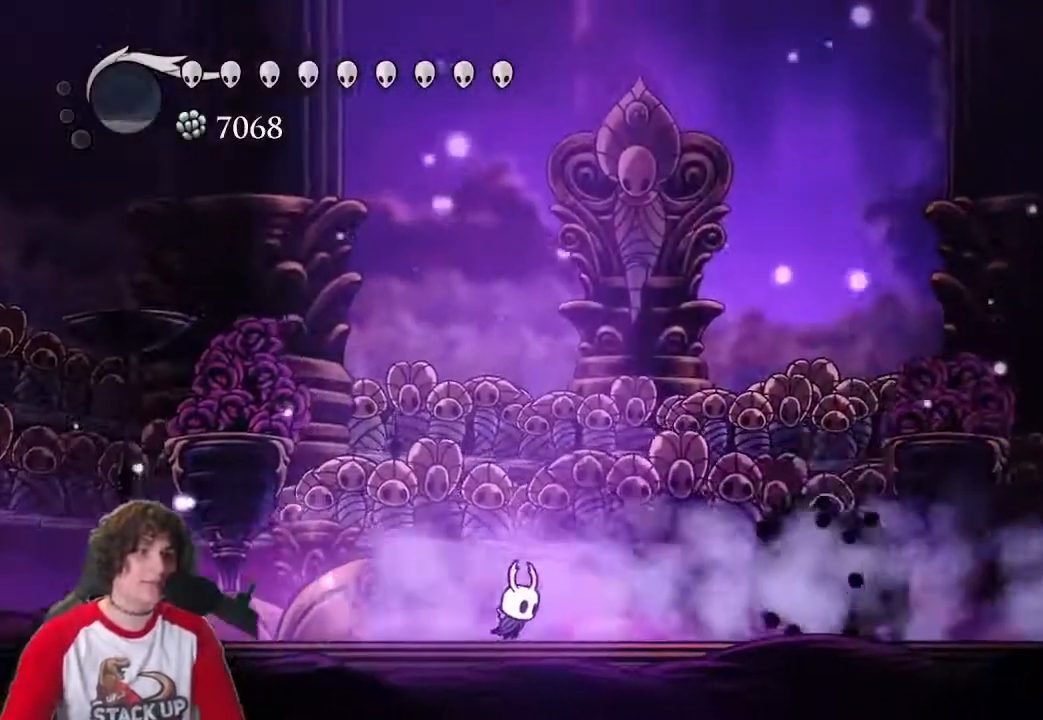
{"keys": ["attack", "d"], "events": [[383, "attack", "down"]]}
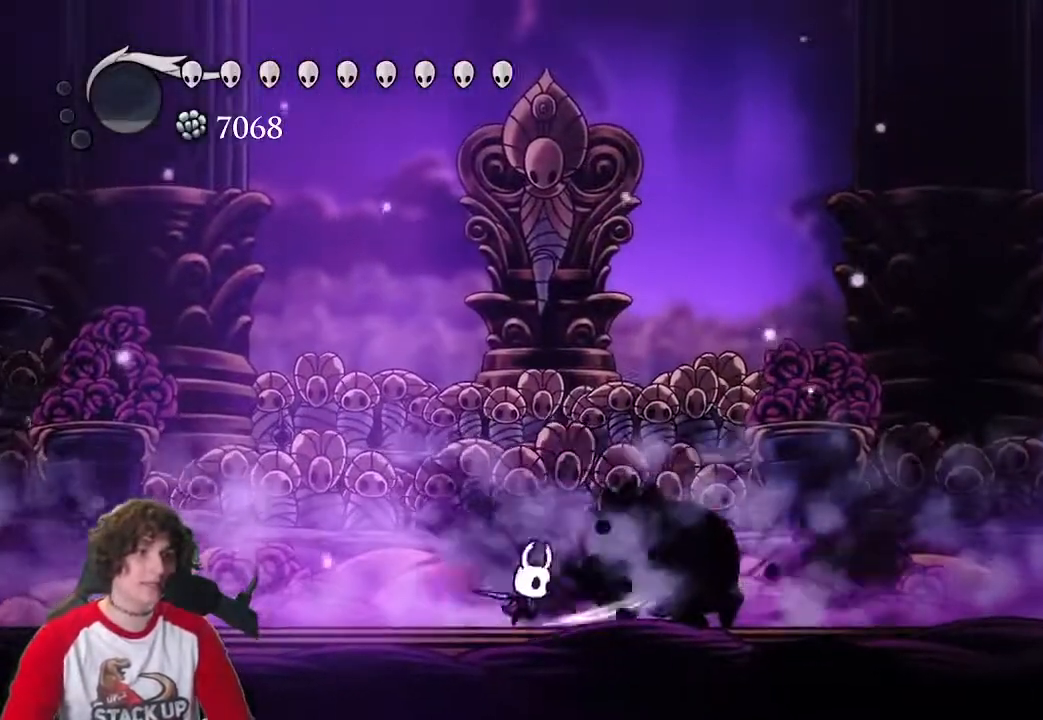
{"keys": [], "events": [[33, "attack", "up"], [33, "d", "up"], [216, "d", "down"], [350, "d", "up"]]}
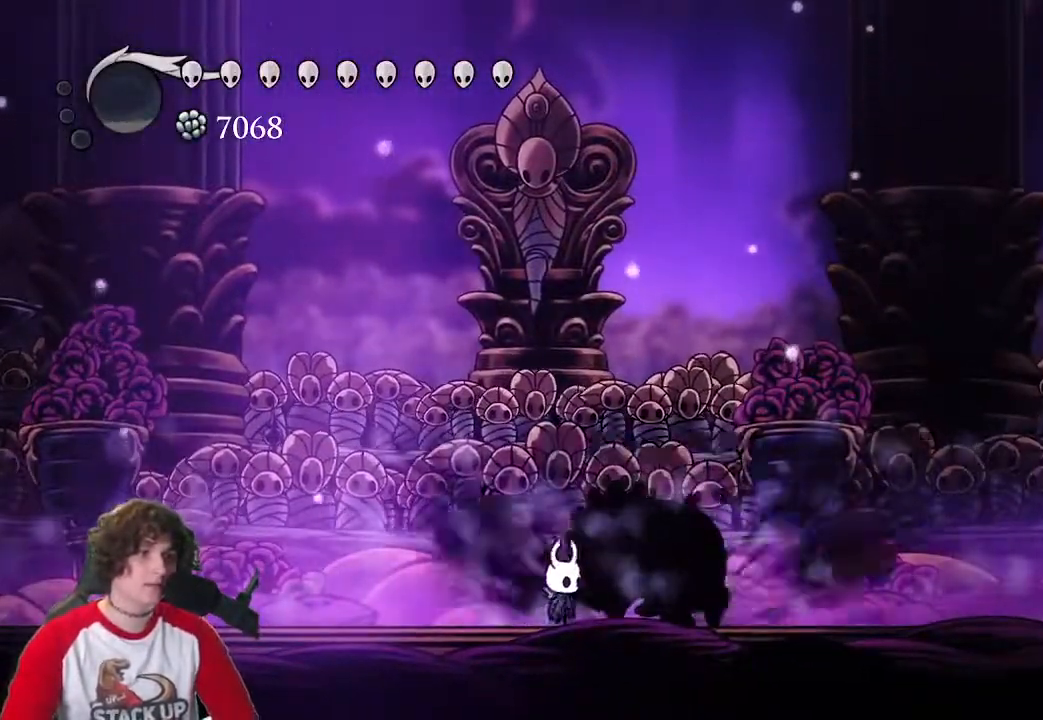
{"keys": ["attack"], "events": [[50, "attack", "down"], [83, "a", "down"], [133, "attack", "up"], [283, "d", "down"], [333, "a", "up"], [416, "d", "up"], [466, "attack", "down"]]}
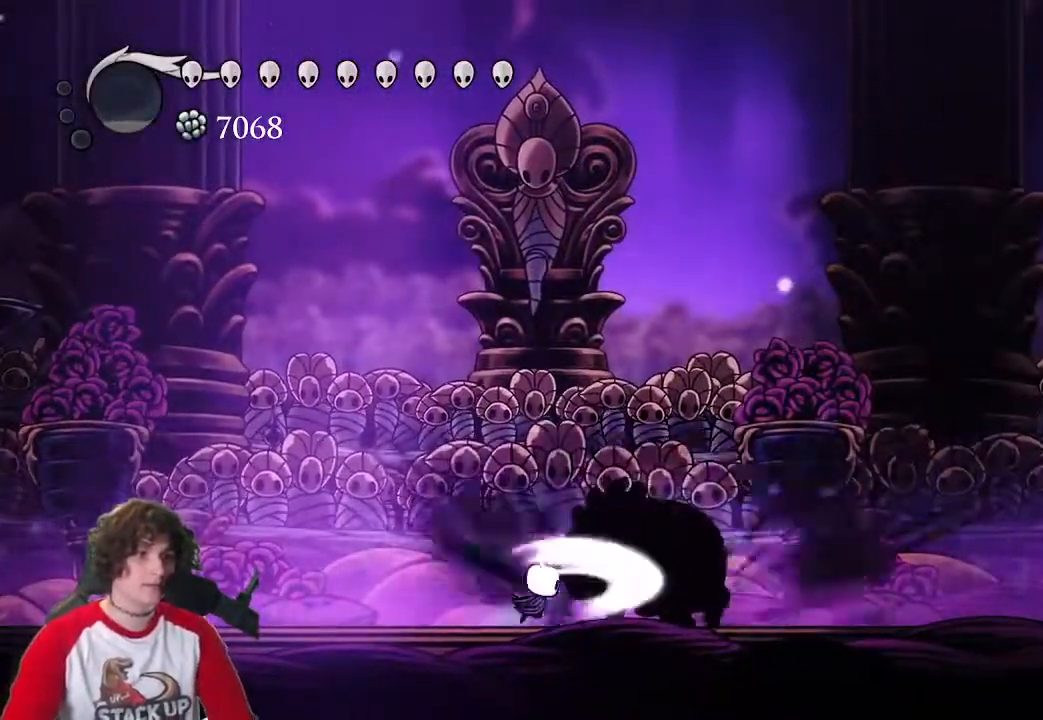
{"keys": ["dream"], "events": [[66, "attack", "up"], [200, "attack", "down"], [300, "attack", "up"], [433, "dream", "down"]]}
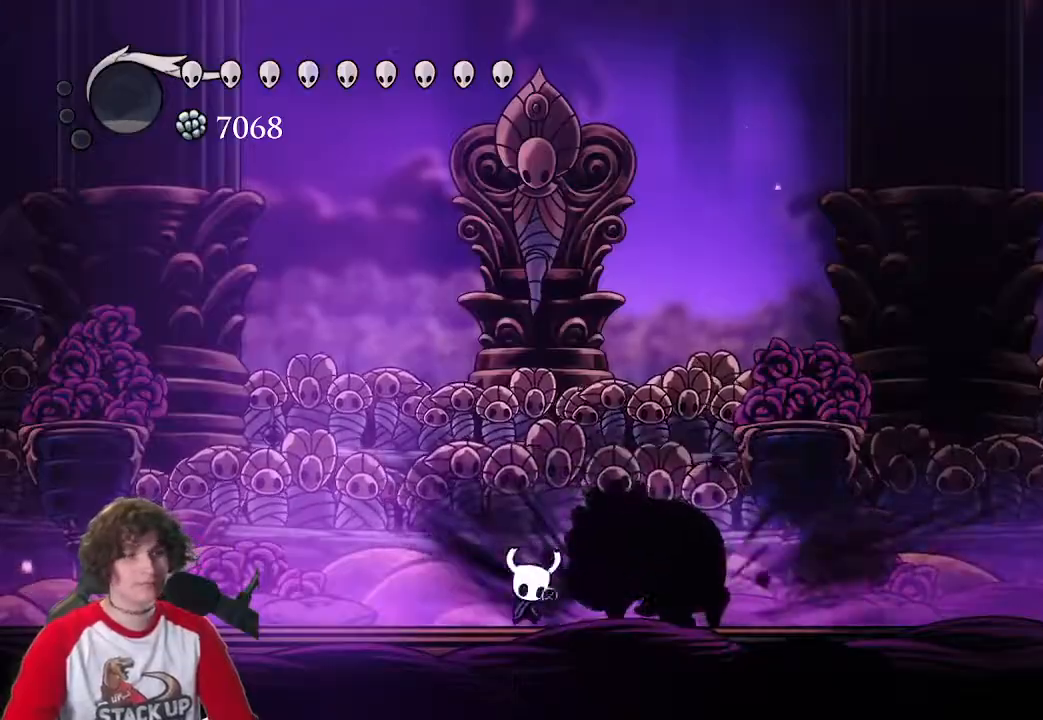
{"keys": ["dream"], "events": []}
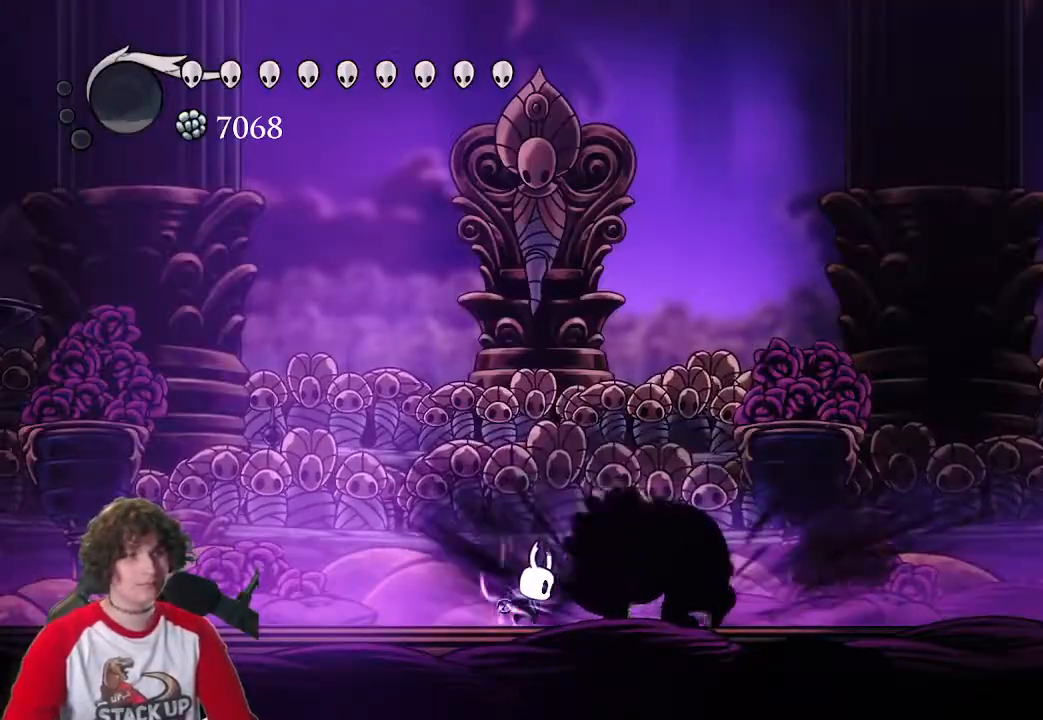
{"keys": ["dream"], "events": []}
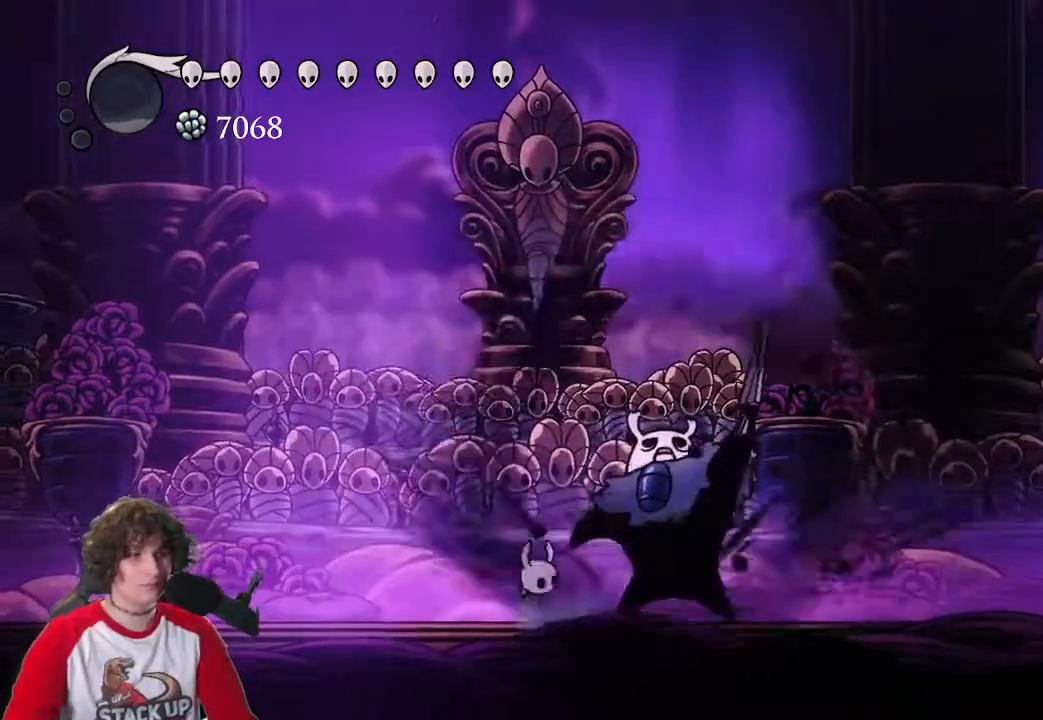
{"keys": ["attack"], "events": [[150, "dream", "up"], [300, "attack", "down"], [383, "attack", "up"], [483, "attack", "down"]]}
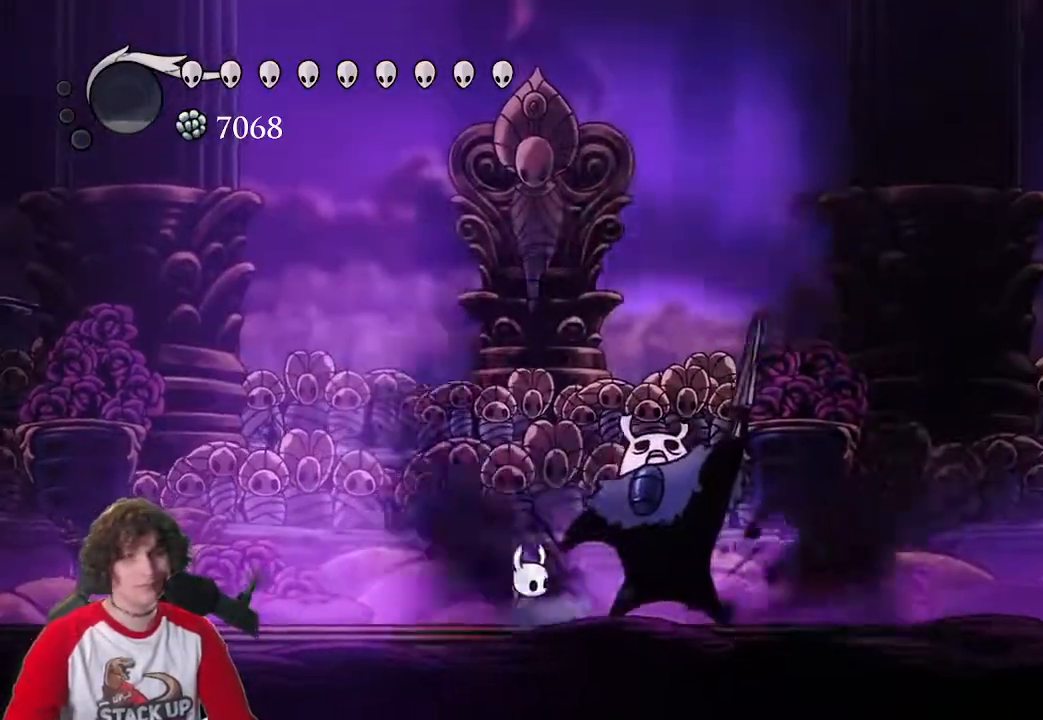
{"keys": ["attack"], "events": [[83, "attack", "up"], [116, "attack", "down"], [266, "attack", "up"], [316, "attack", "down"], [400, "attack", "up"], [500, "attack", "down"]]}
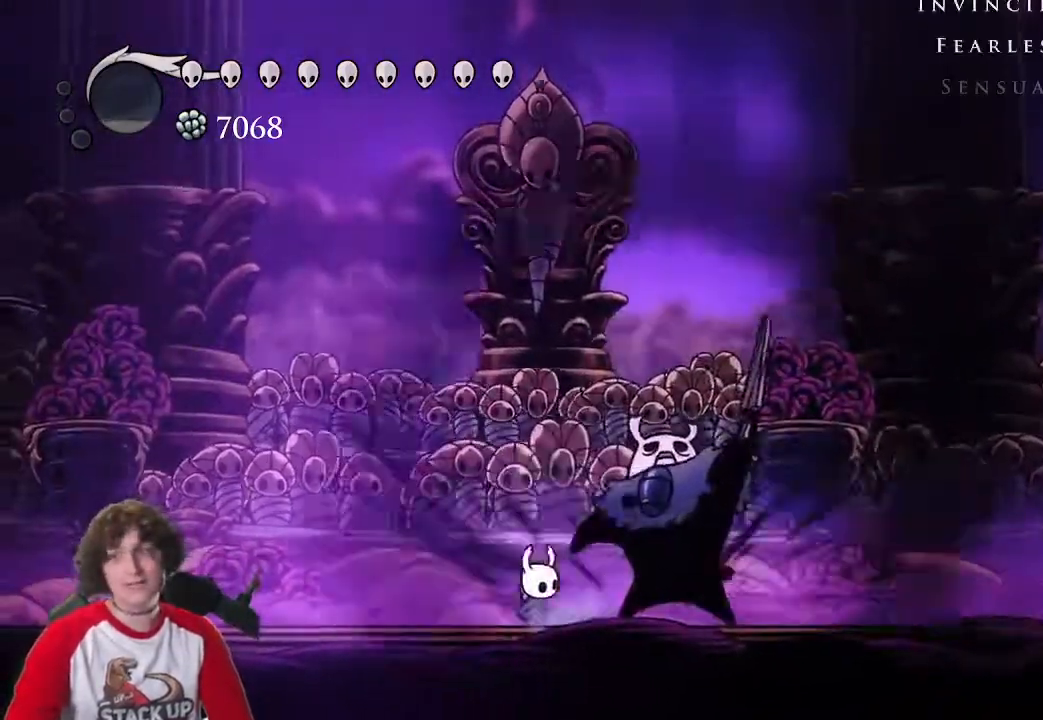
{"keys": [], "events": [[83, "attack", "up"], [133, "attack", "down"], [233, "attack", "up"], [333, "attack", "down"], [366, "attack", "up"]]}
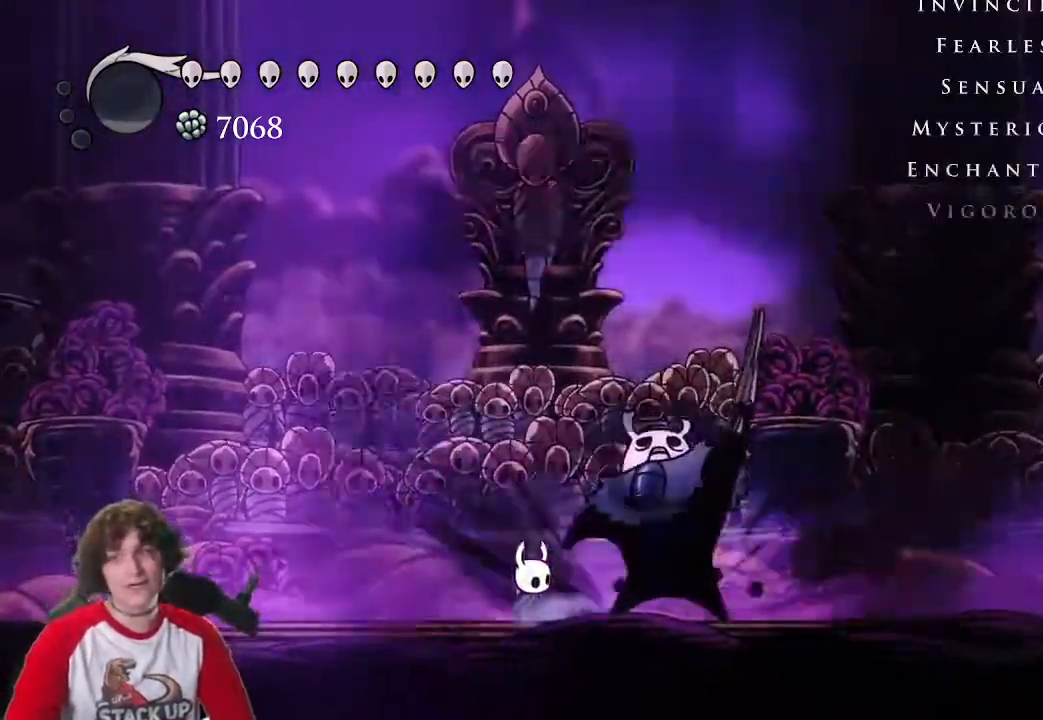
{"keys": [], "events": [[16, "attack", "down"], [150, "attack", "up"], [350, "attack", "down"], [383, "attack", "up"]]}
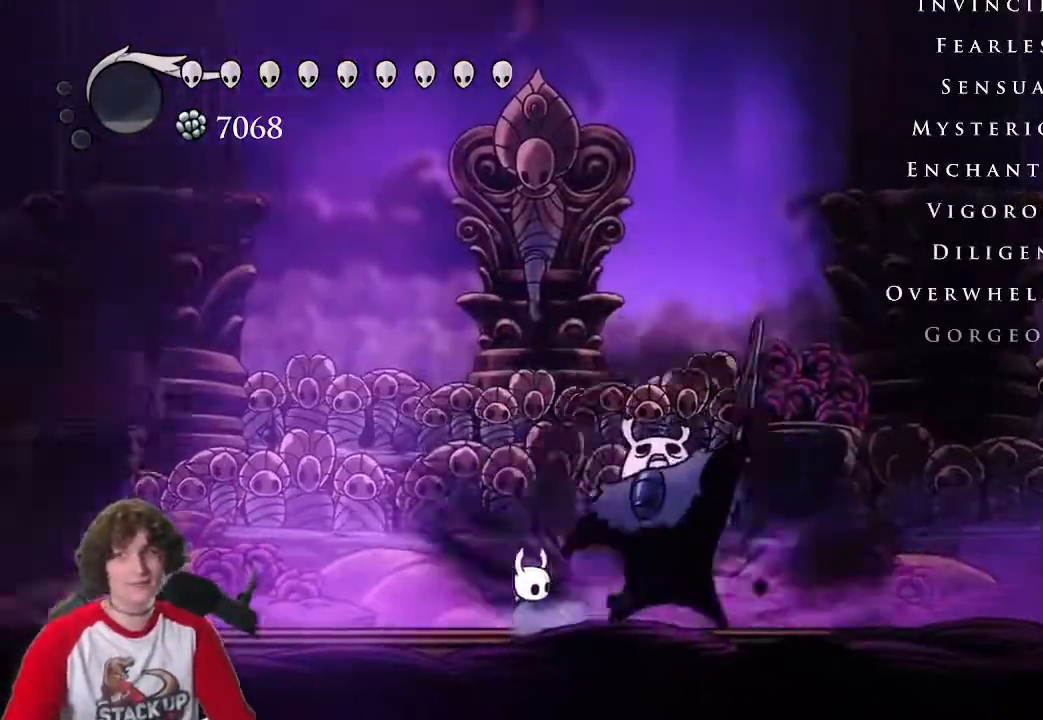
{"keys": [], "events": [[33, "attack", "down"], [166, "attack", "up"], [266, "attack", "down"], [350, "attack", "up"], [450, "attack", "down"], [500, "attack", "up"]]}
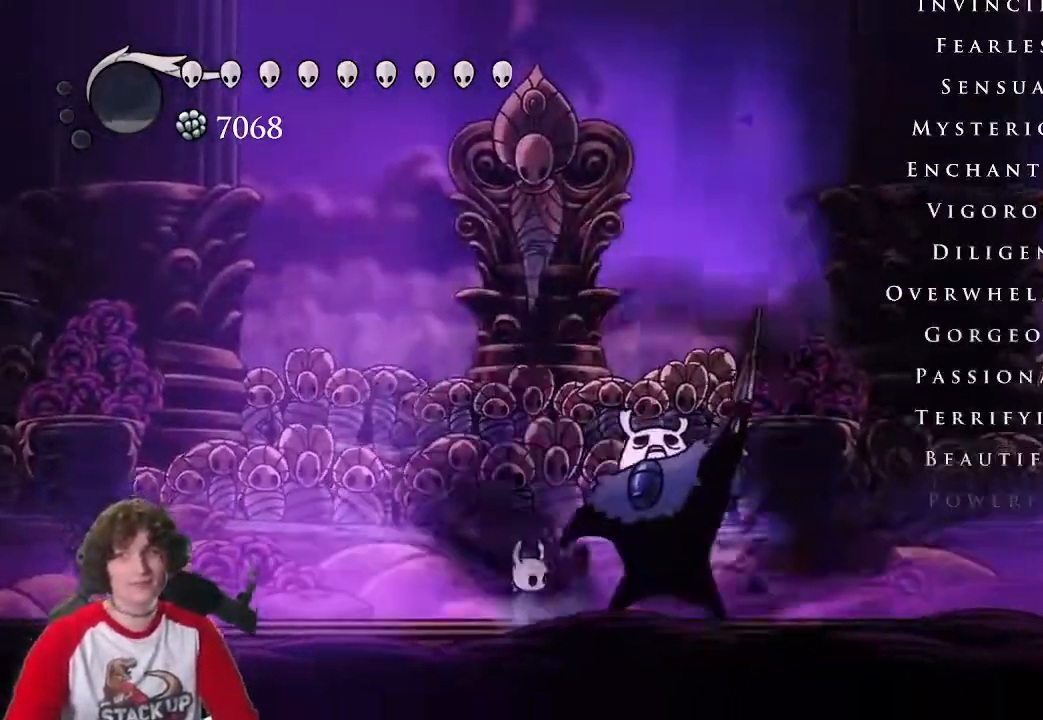
{"keys": ["attack"], "events": [[83, "attack", "down"], [183, "attack", "up"], [283, "attack", "down"], [333, "attack", "up"], [416, "attack", "down"]]}
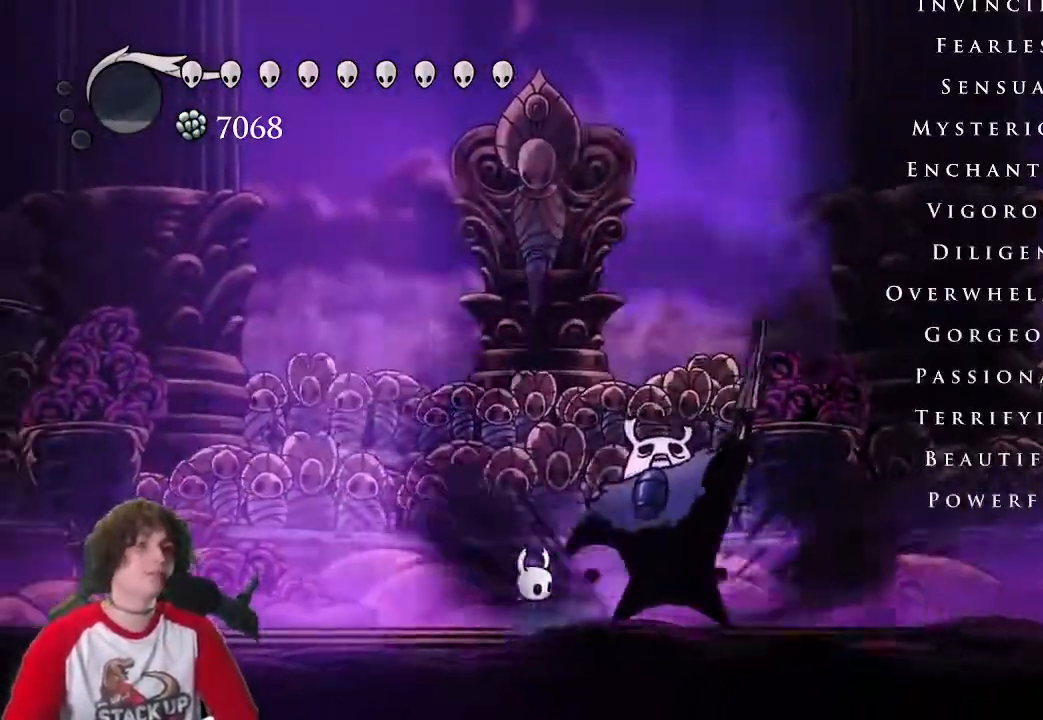
{"keys": [], "events": [[16, "attack", "up"], [100, "attack", "down"], [150, "attack", "up"], [250, "attack", "down"], [350, "attack", "up"], [433, "attack", "down"], [483, "attack", "up"]]}
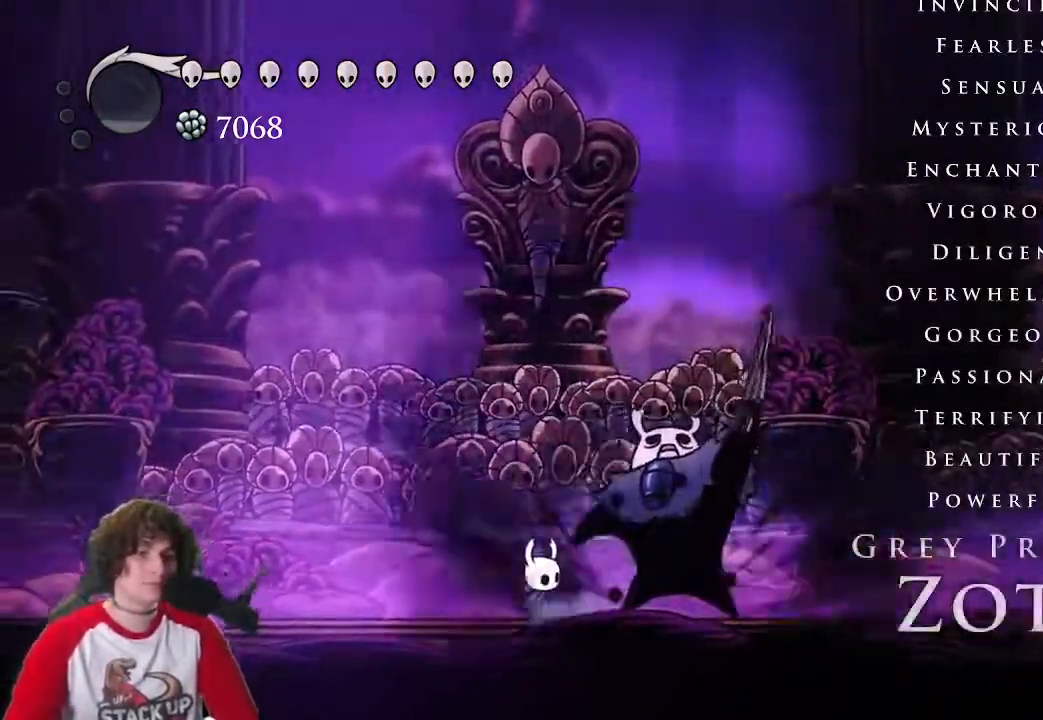
{"keys": [], "events": [[83, "attack", "down"], [116, "attack", "up"], [266, "attack", "down"], [316, "attack", "up"], [450, "attack", "down"], [500, "attack", "up"]]}
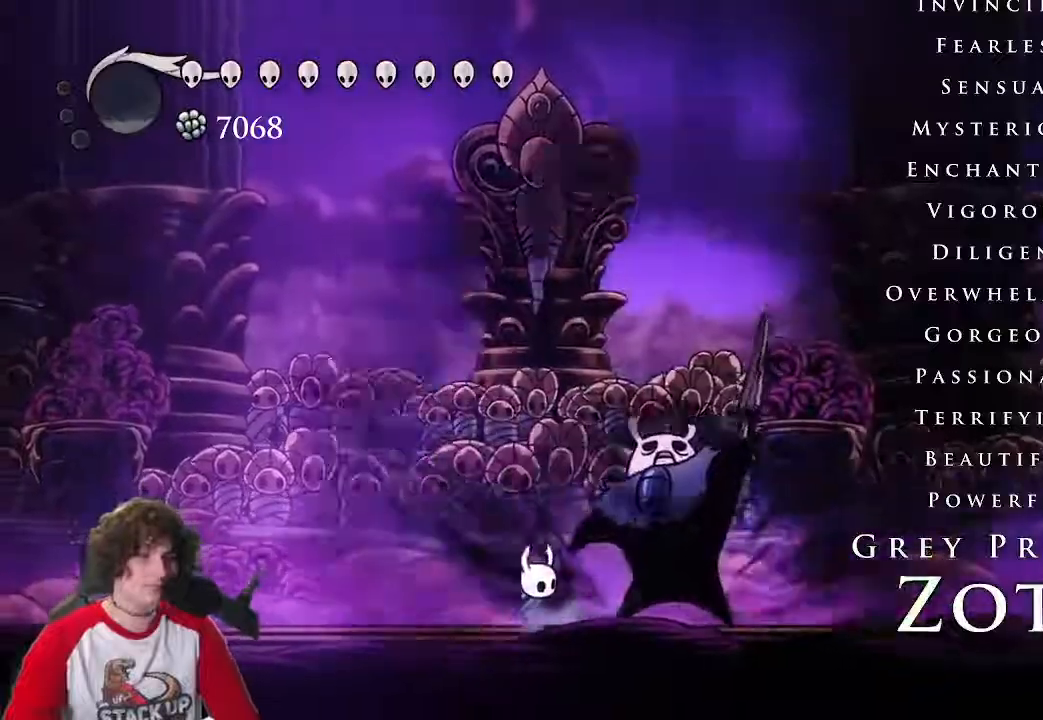
{"keys": ["attack"], "events": [[83, "attack", "down"], [150, "attack", "up"], [283, "attack", "down"], [333, "attack", "up"], [416, "attack", "down"]]}
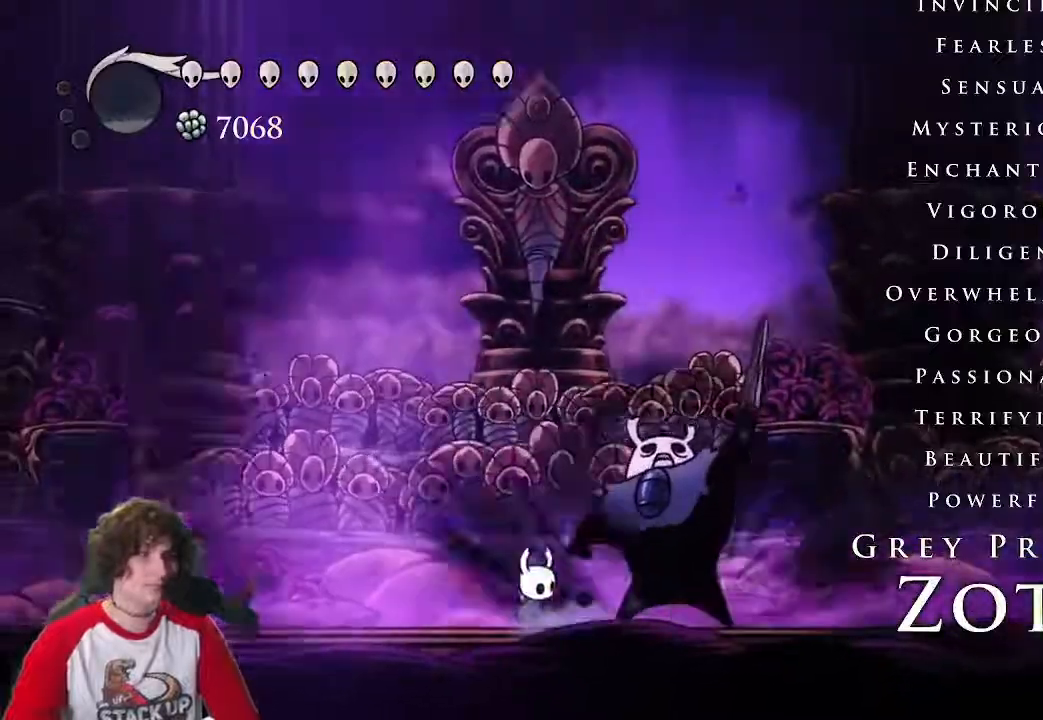
{"keys": [], "events": [[16, "attack", "up"], [100, "attack", "down"], [200, "attack", "up"], [250, "attack", "down"], [333, "attack", "up"], [433, "attack", "down"], [483, "attack", "up"]]}
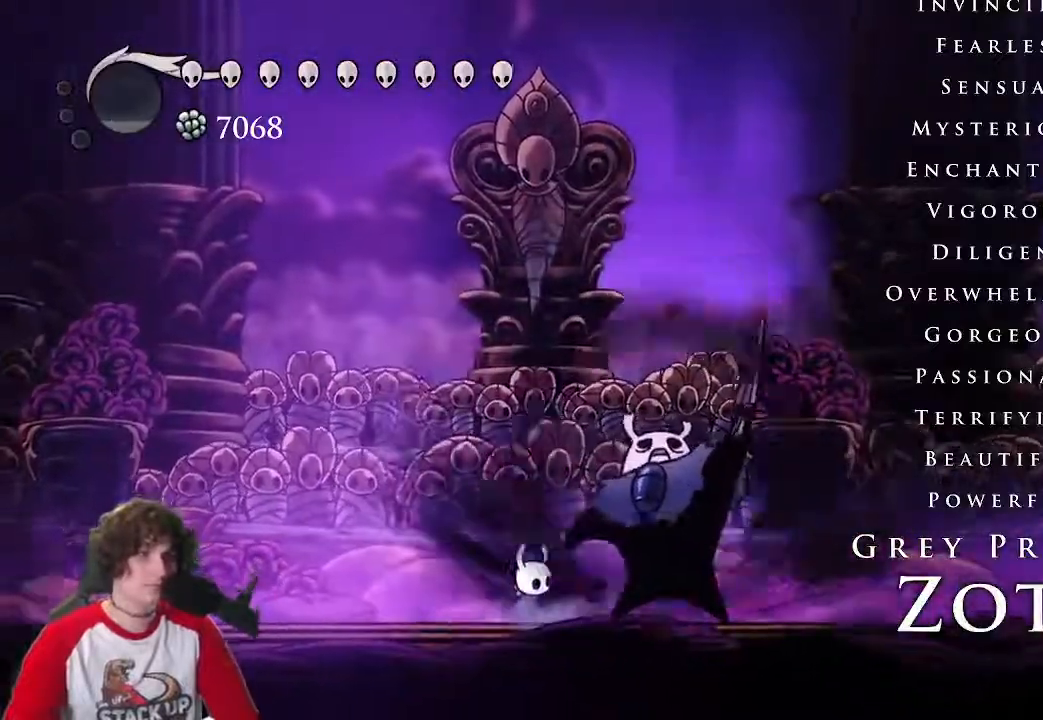
{"keys": [], "events": [[116, "attack", "down"], [166, "attack", "up"], [316, "attack", "down"], [350, "attack", "up"], [450, "attack", "down"], [500, "attack", "up"]]}
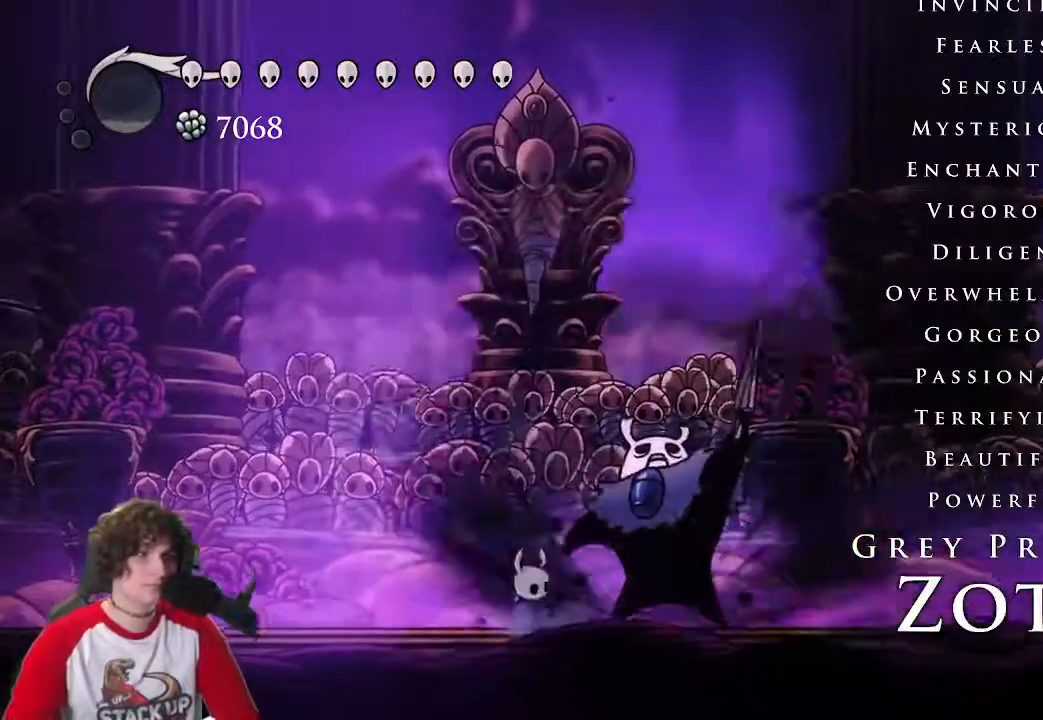
{"keys": ["attack"], "events": [[100, "attack", "down"], [183, "attack", "up"], [416, "attack", "down"]]}
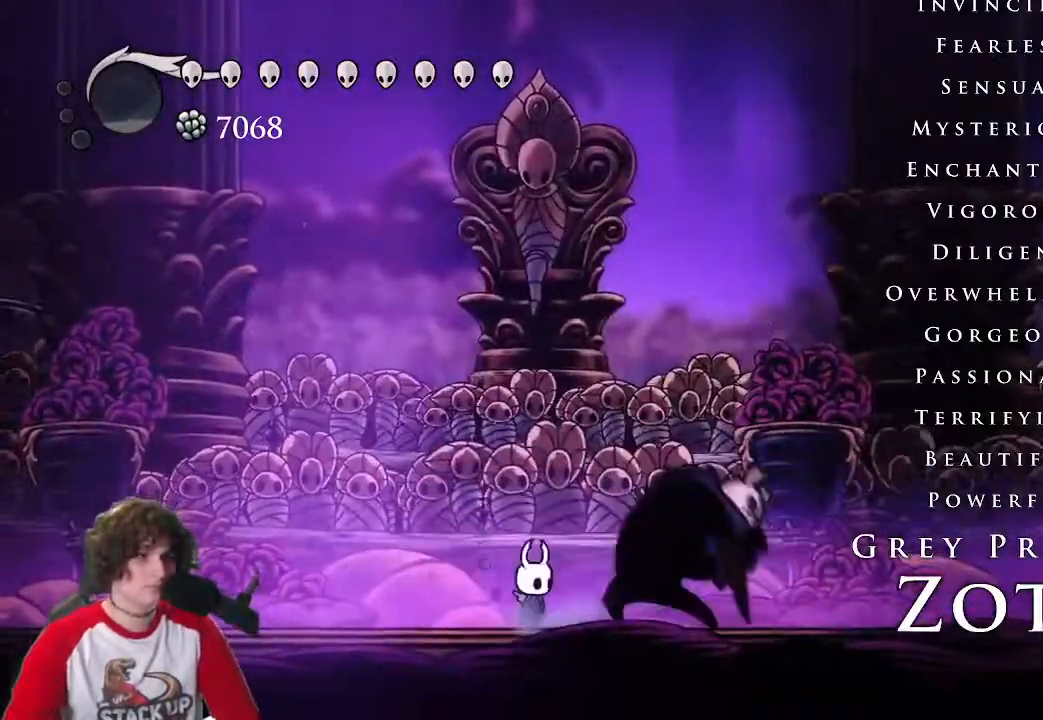
{"keys": ["attack"], "events": [[16, "attack", "up"], [100, "attack", "down"], [200, "attack", "up"], [250, "attack", "down"], [350, "attack", "up"], [433, "attack", "down"]]}
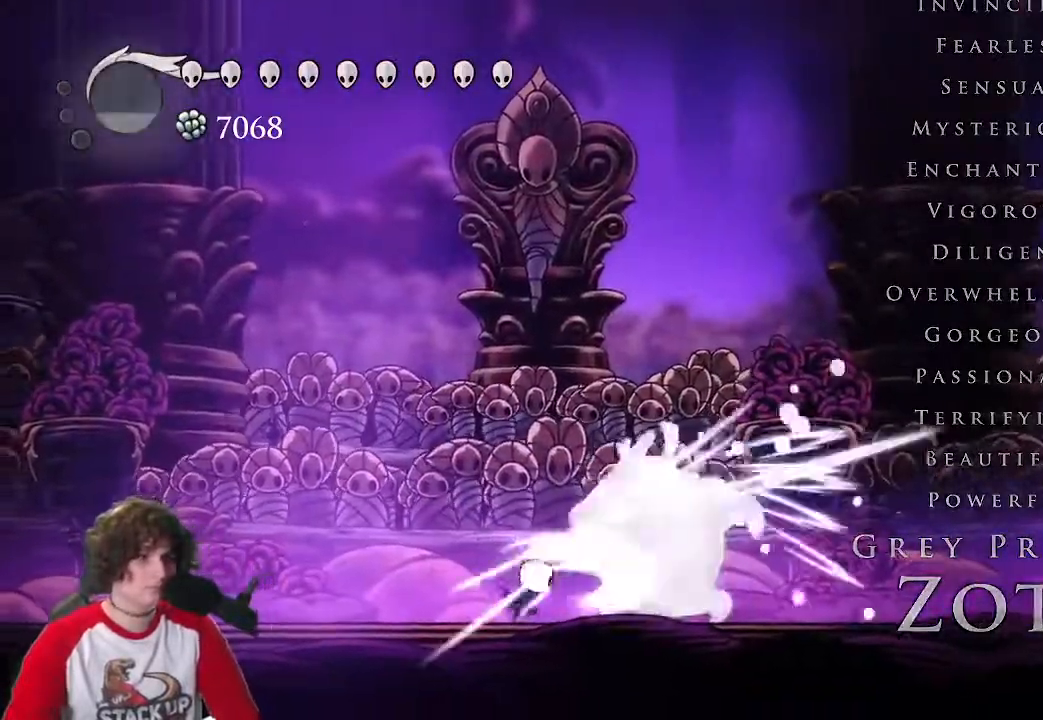
{"keys": ["a"], "events": [[33, "attack", "up"], [83, "attack", "down"], [166, "a", "down"], [216, "a", "up"], [216, "attack", "up"], [266, "a", "down"], [316, "attack", "down"], [350, "attack", "up"]]}
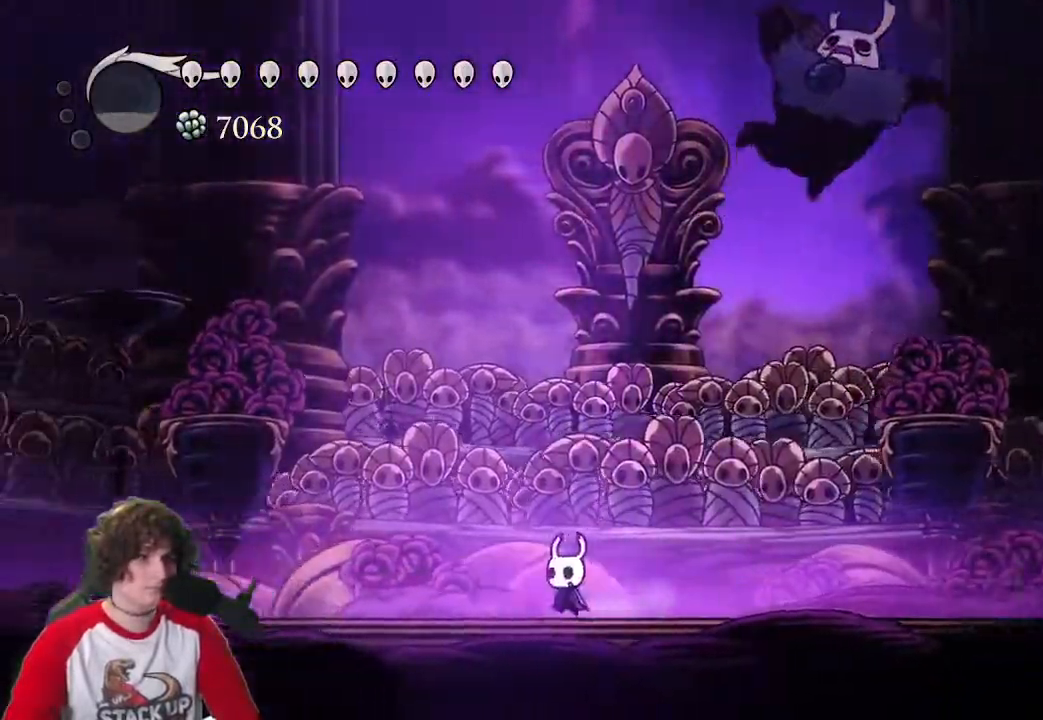
{"keys": ["a", "attack", "d"], "events": [[233, "a", "up"], [233, "d", "down"], [416, "attack", "down"], [466, "a", "down"]]}
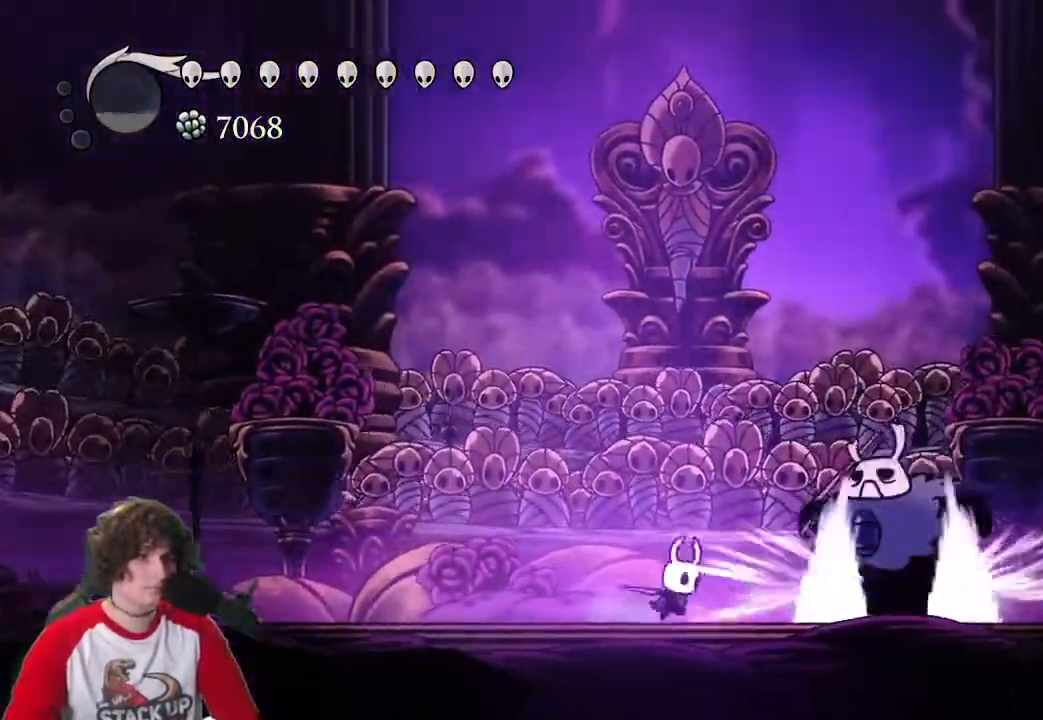
{"keys": ["d"]}
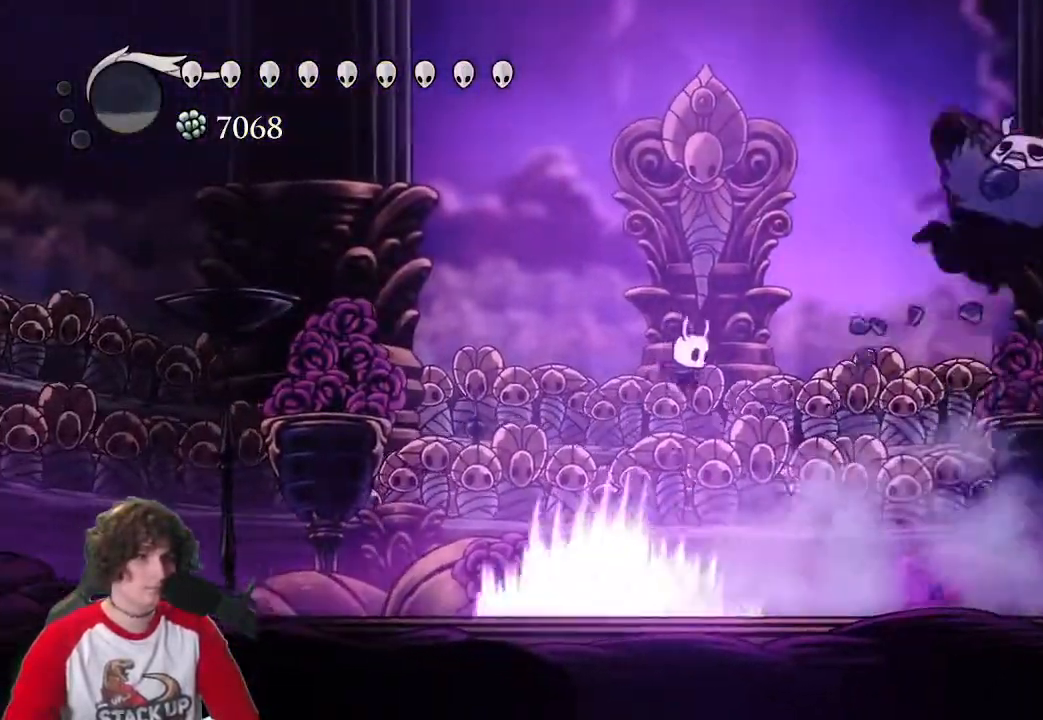
{"keys": ["d"]}